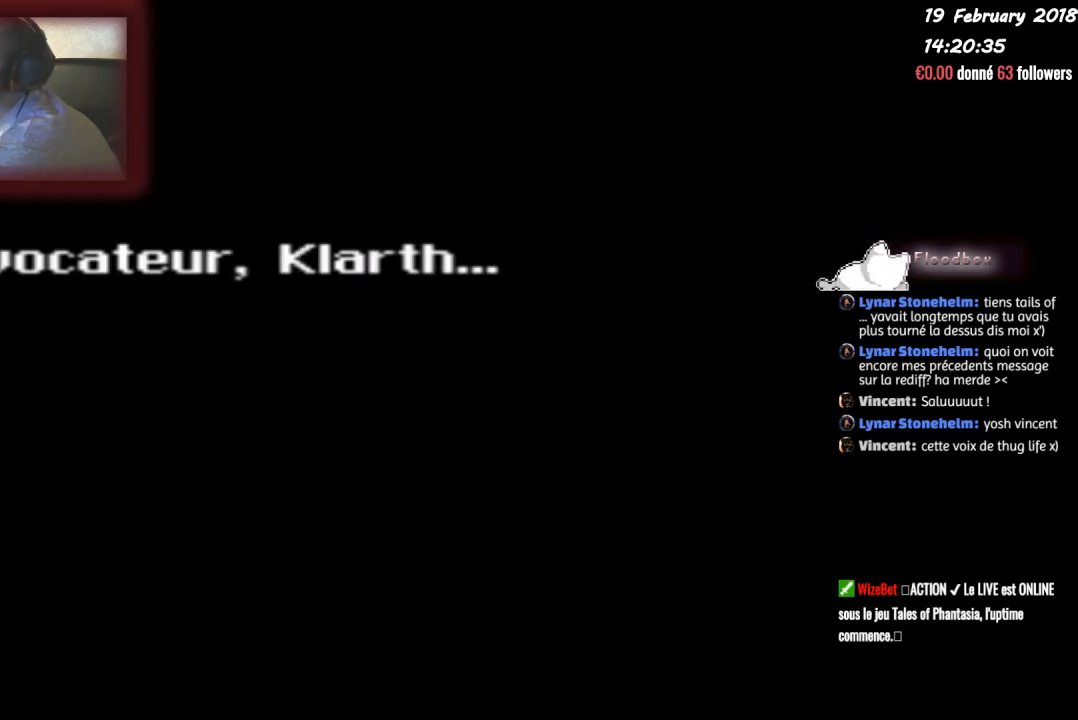
Gameplay with a controller (PlayStation layout); each line is a JSON object with the inputs held at the frame after it. "events" lists button and stick changes between this image and that frame as [ms after this image, input, new state], when the widget could be followed in between. Not read: left_stick right_stick.
{"buttons": ["CIRCLE"], "events": [[200, "CIRCLE", "down"]]}
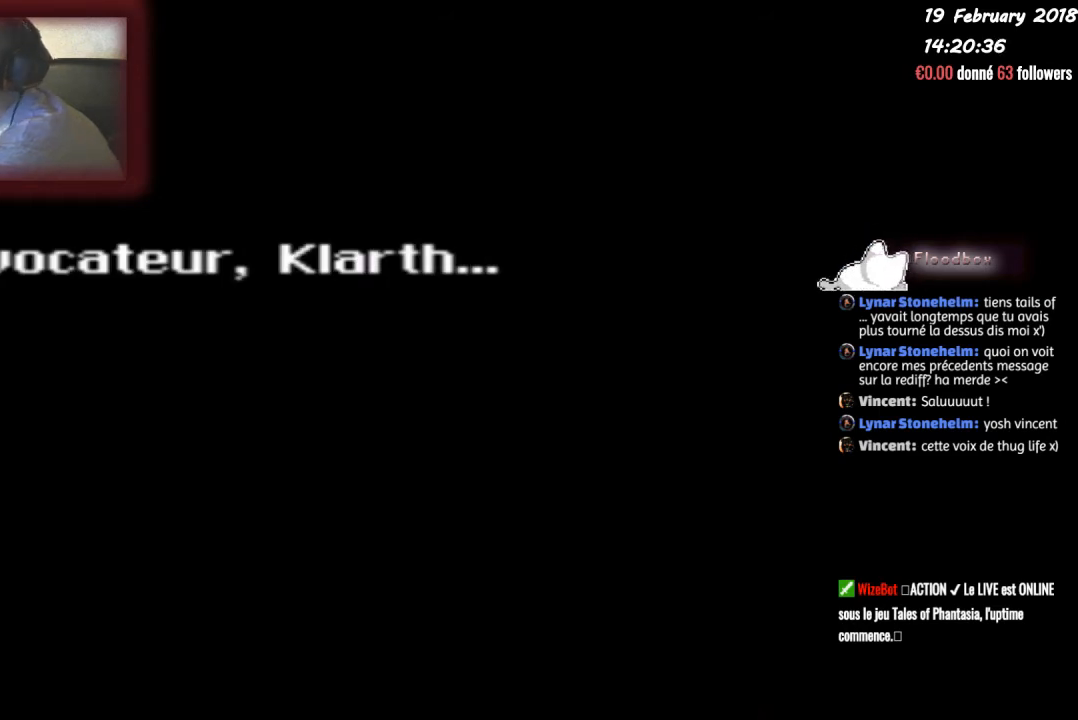
{"buttons": ["CIRCLE"], "events": []}
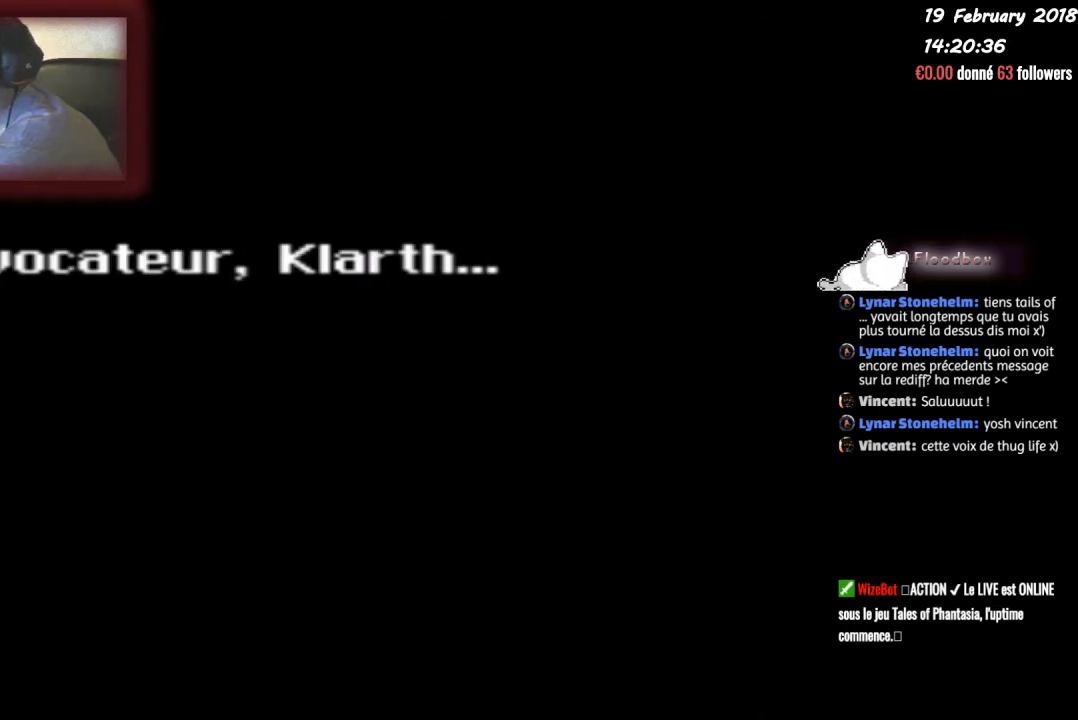
{"buttons": ["CIRCLE"], "events": [[234, "CIRCLE", "up"], [434, "CIRCLE", "down"]]}
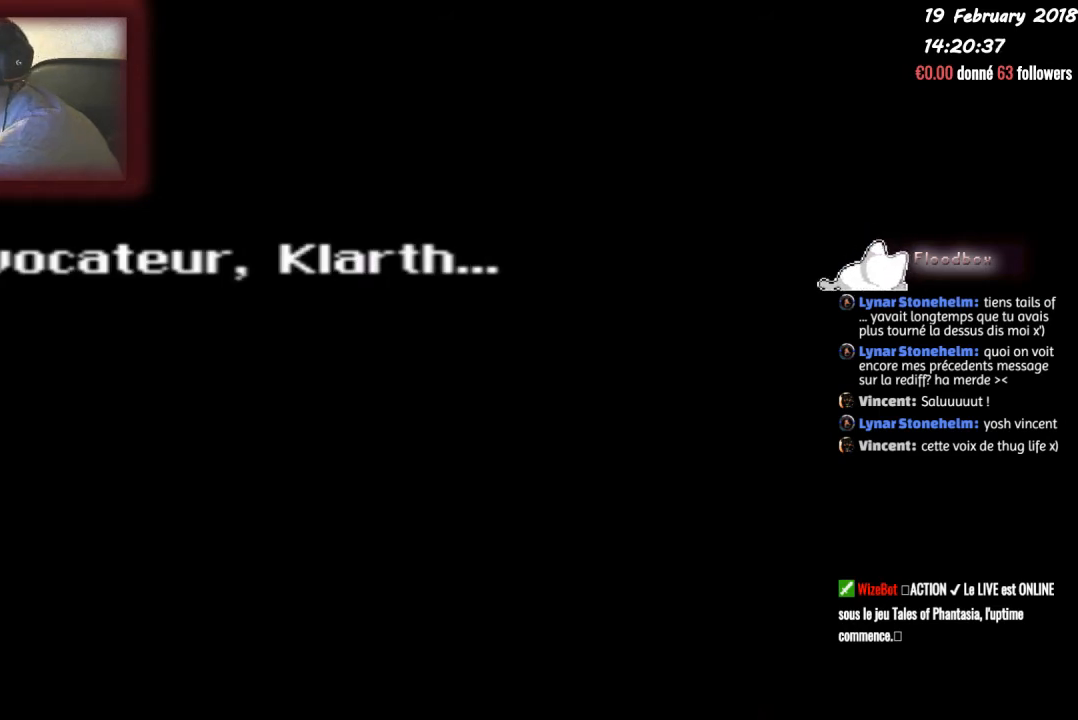
{"buttons": ["CIRCLE"], "events": []}
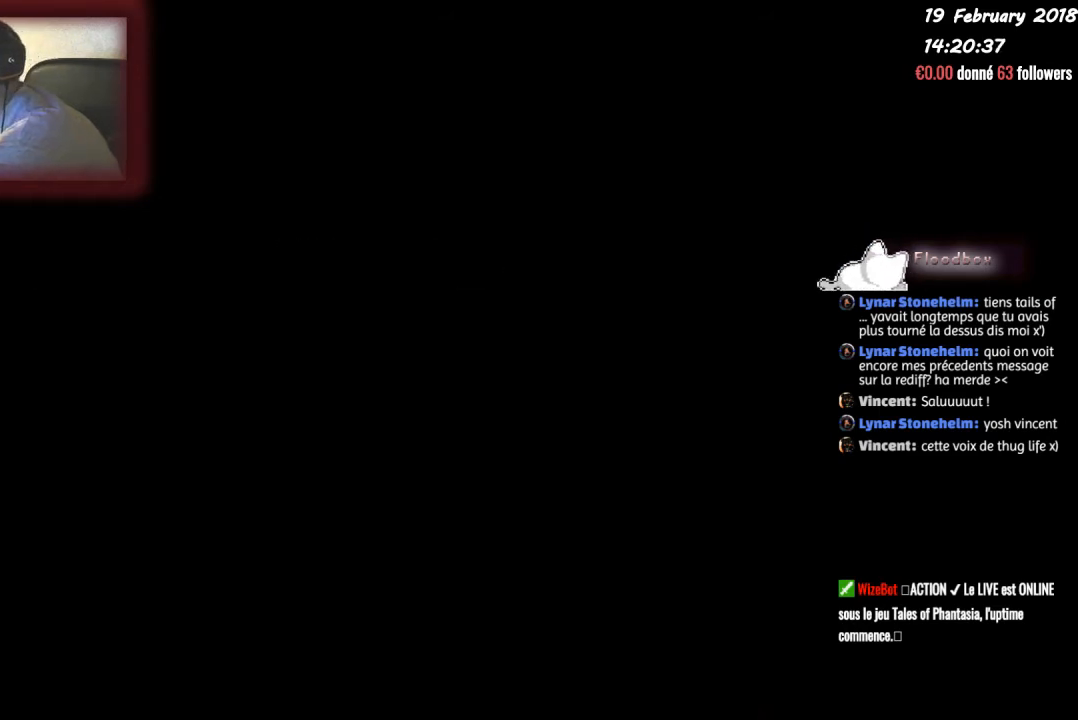
{"buttons": [], "events": [[67, "CIRCLE", "up"]]}
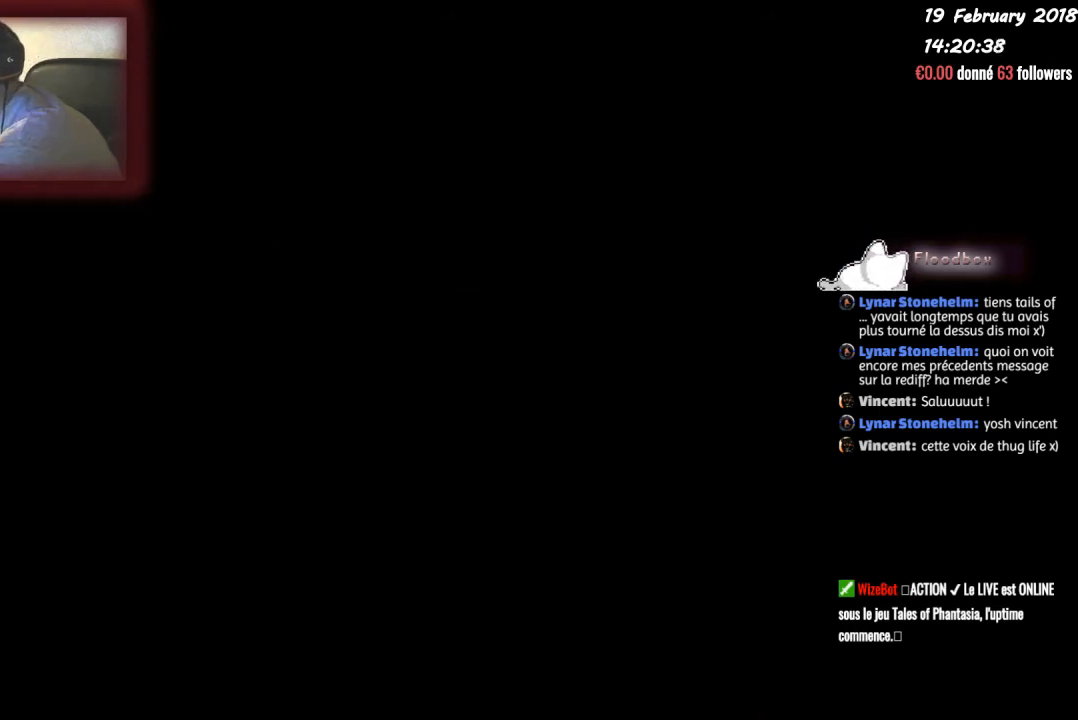
{"buttons": [], "events": []}
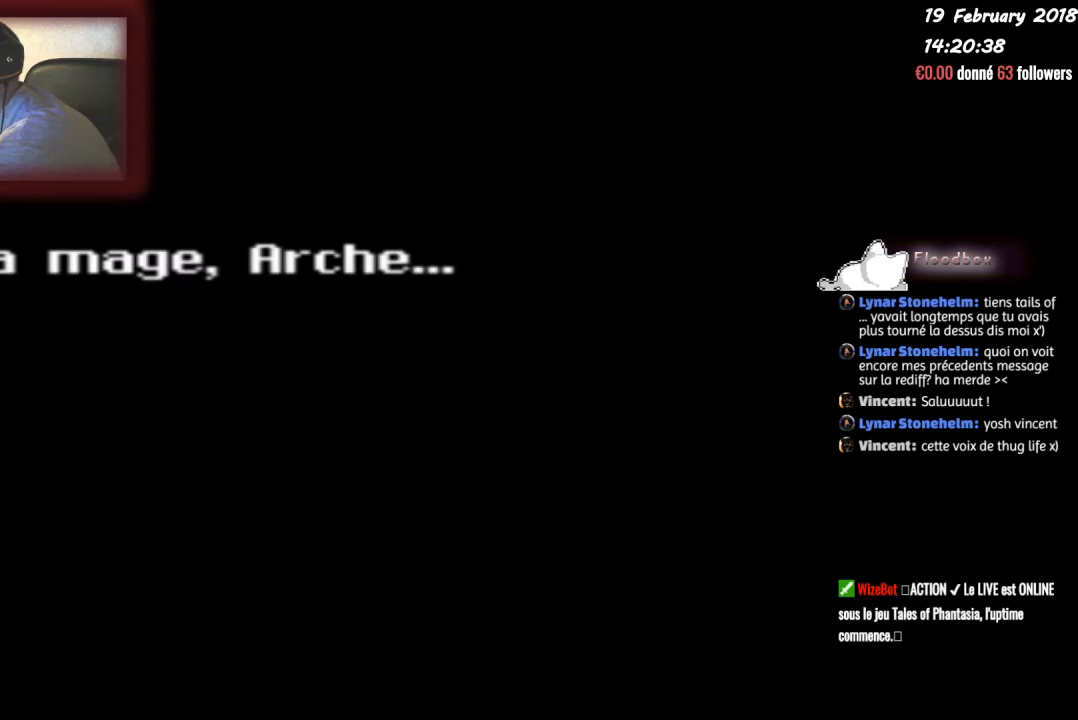
{"buttons": [], "events": []}
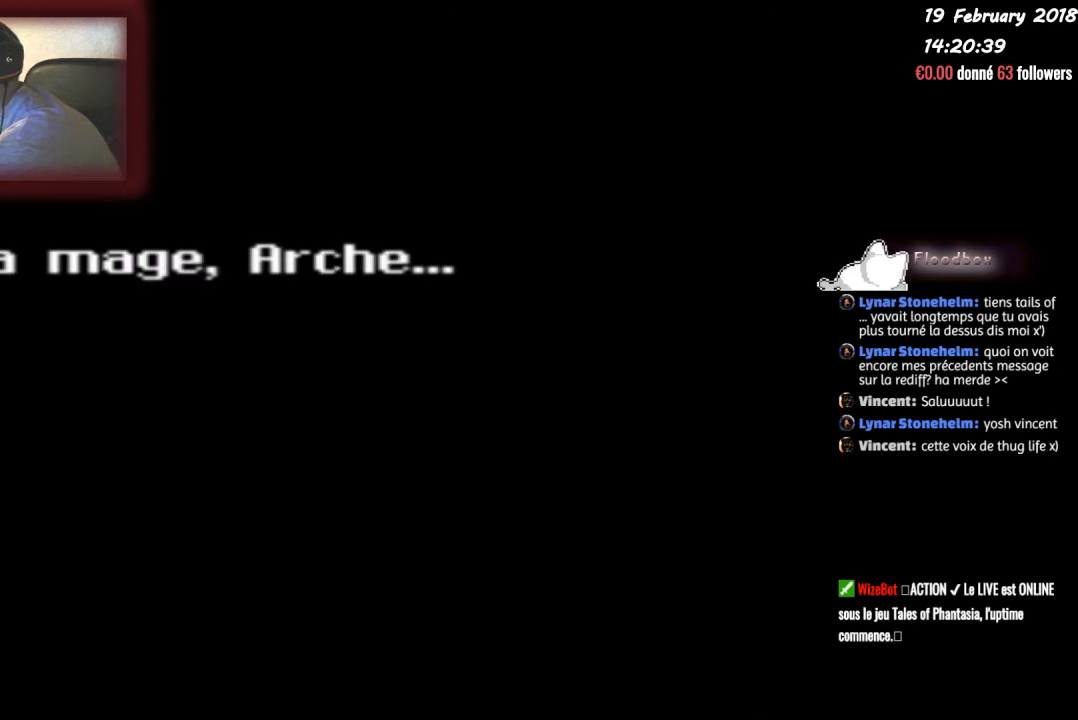
{"buttons": [], "events": []}
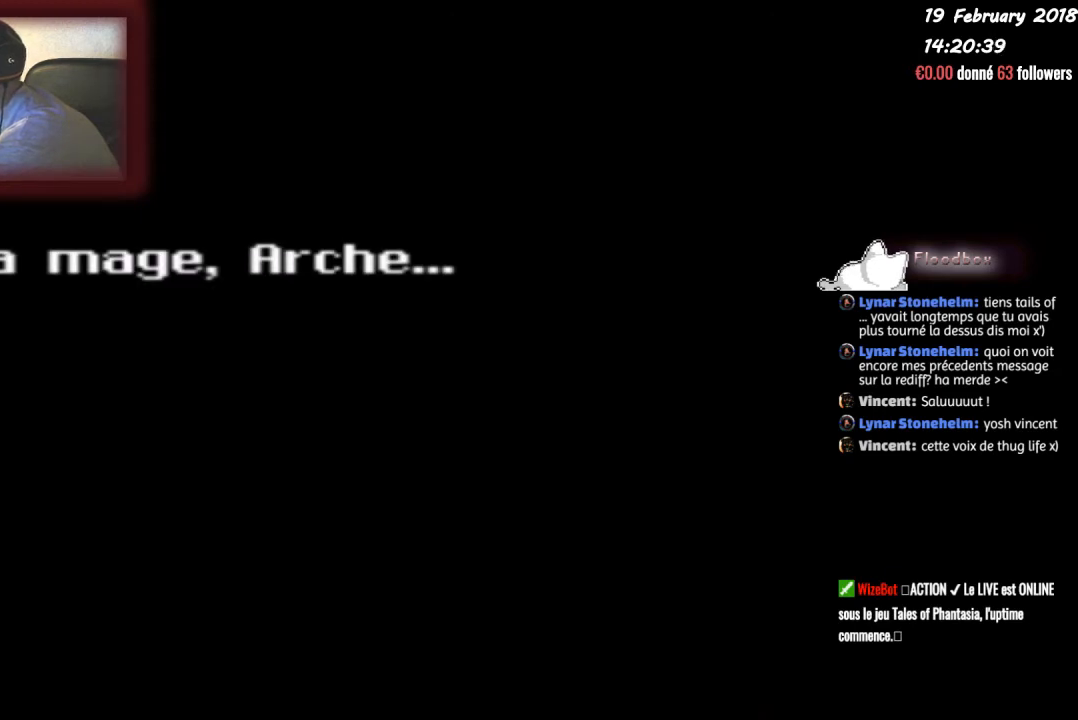
{"buttons": [], "events": []}
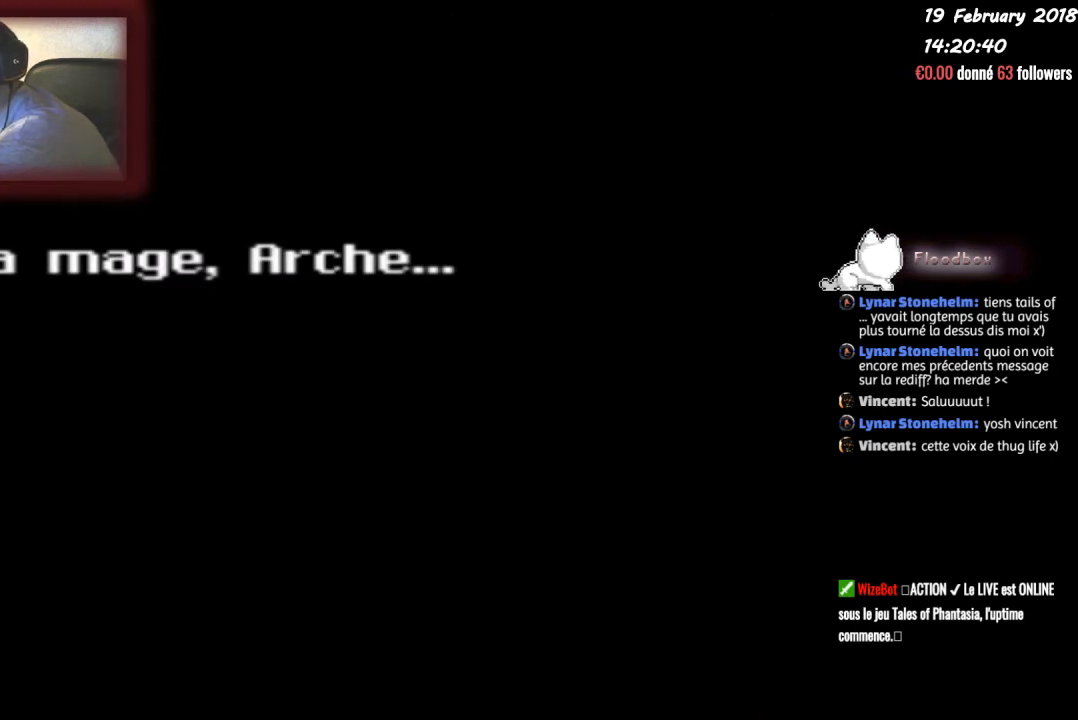
{"buttons": [], "events": [[100, "CIRCLE", "down"], [500, "CIRCLE", "up"]]}
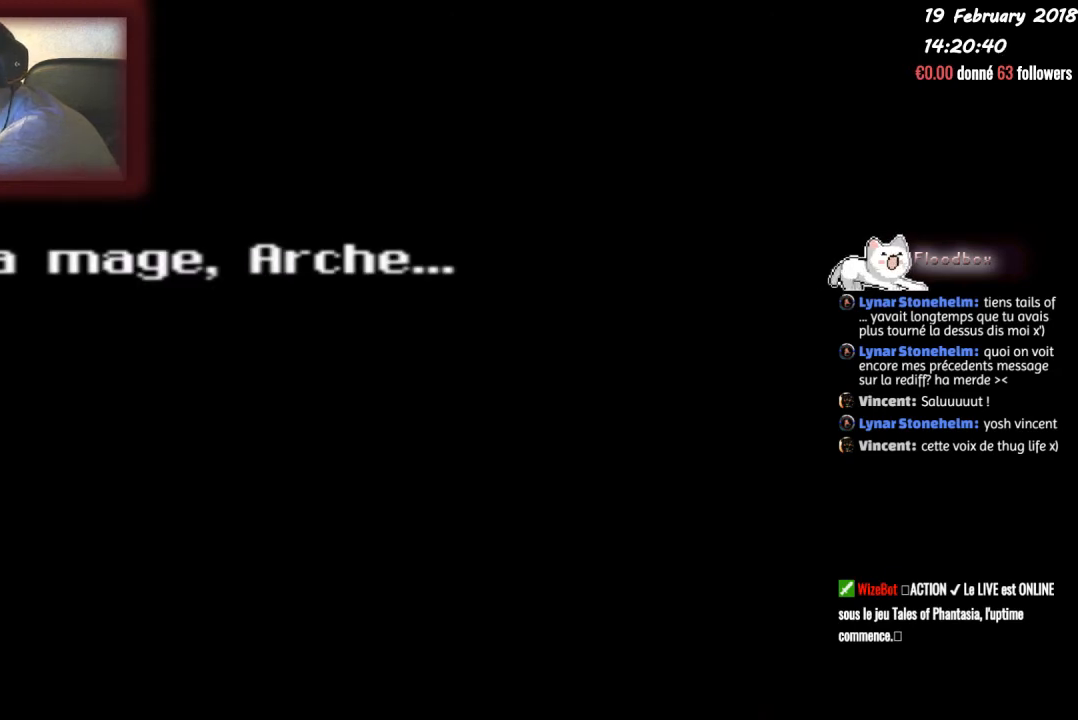
{"buttons": [], "events": []}
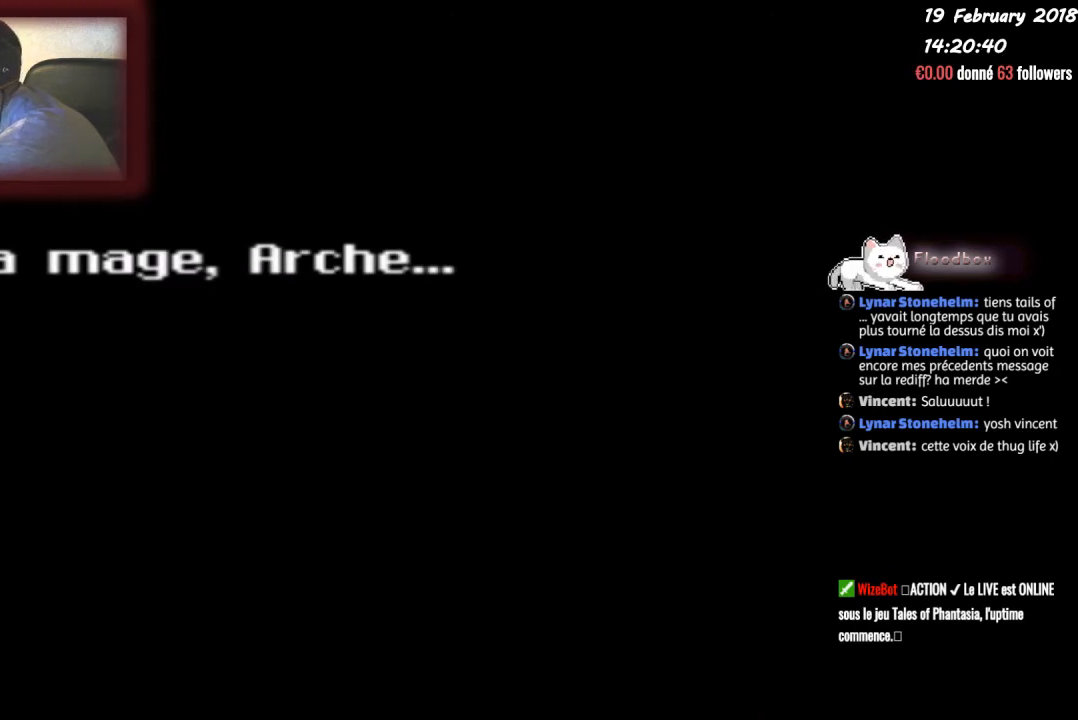
{"buttons": [], "events": []}
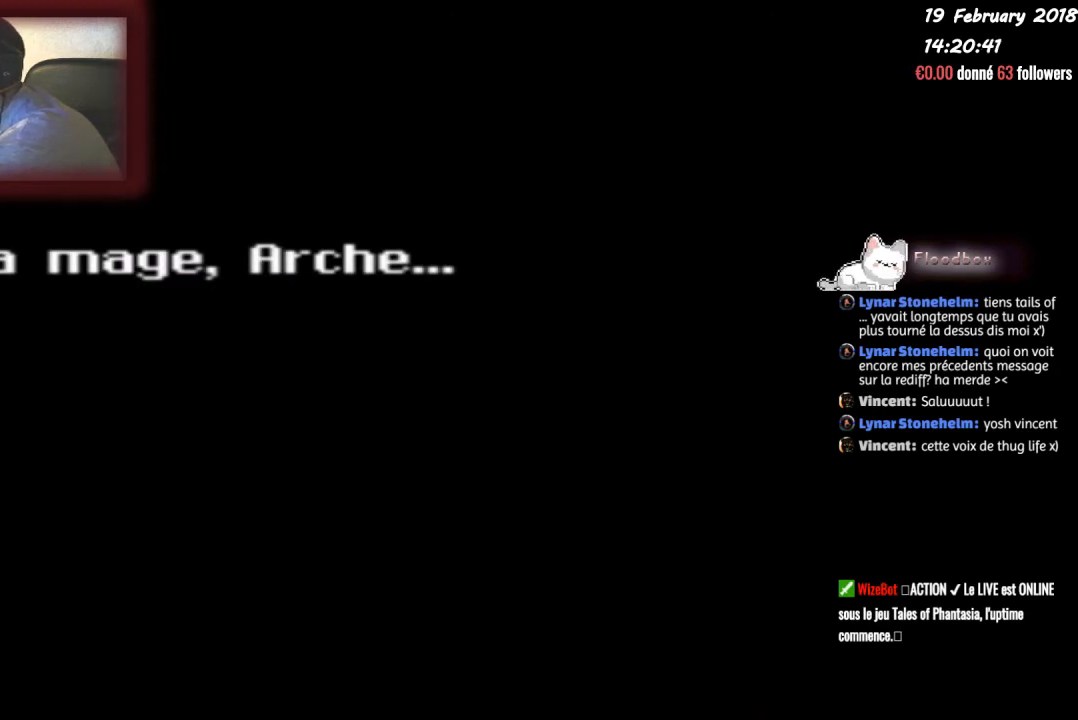
{"buttons": [], "events": []}
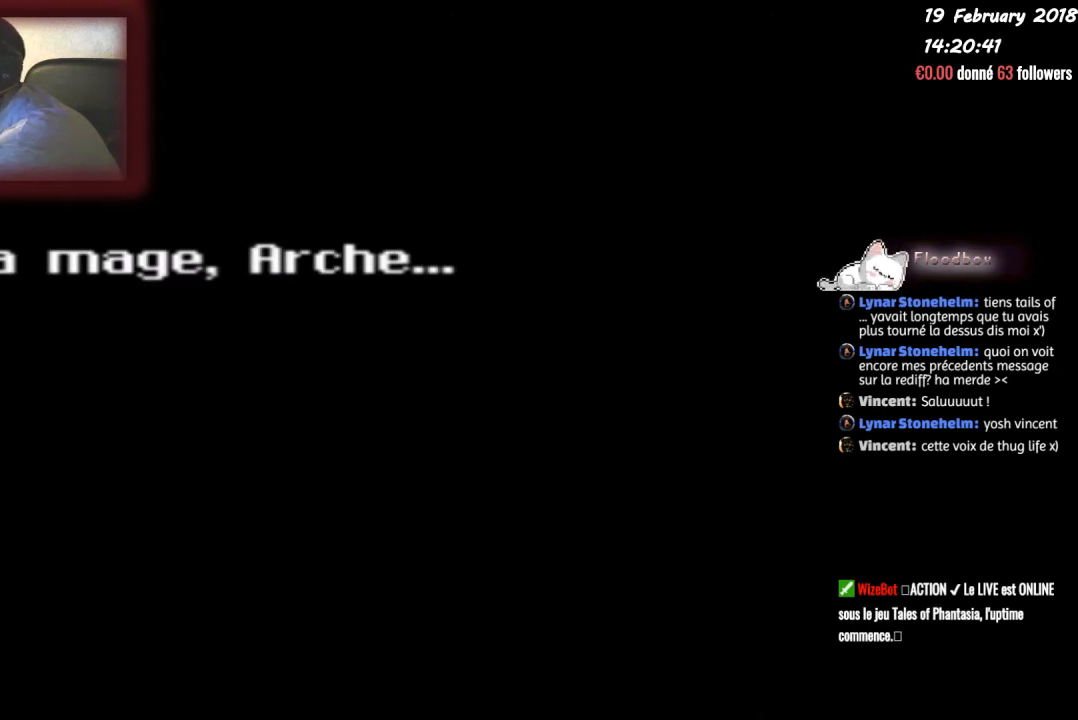
{"buttons": ["CIRCLE"], "events": [[433, "CIRCLE", "down"]]}
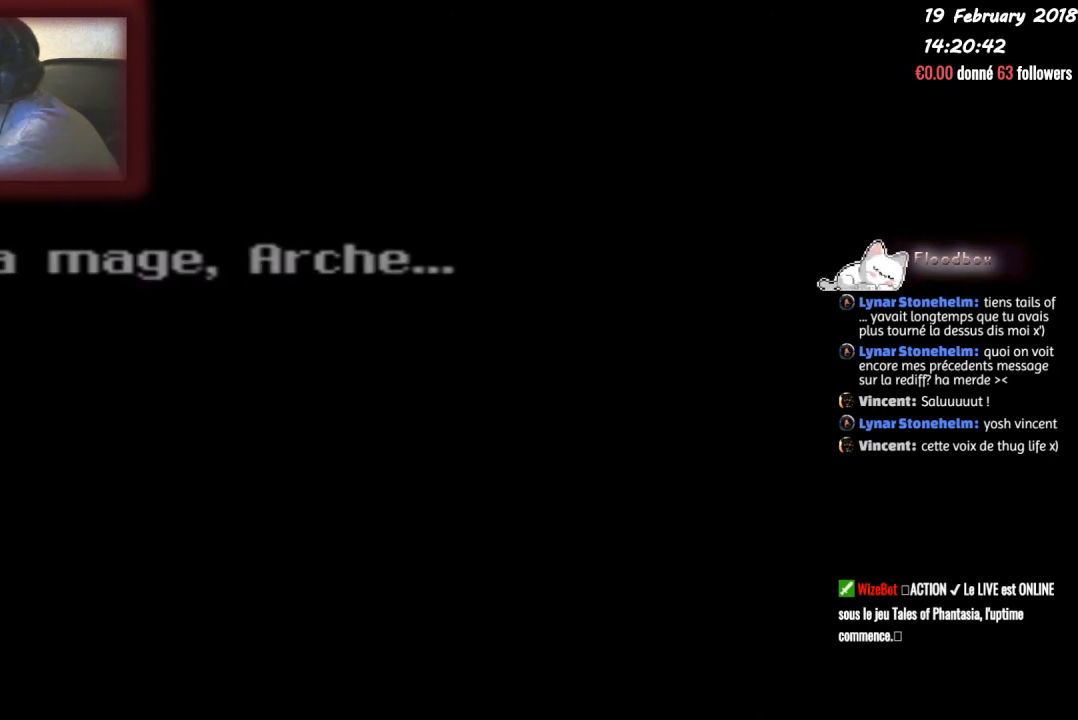
{"buttons": [], "events": [[401, "CIRCLE", "up"]]}
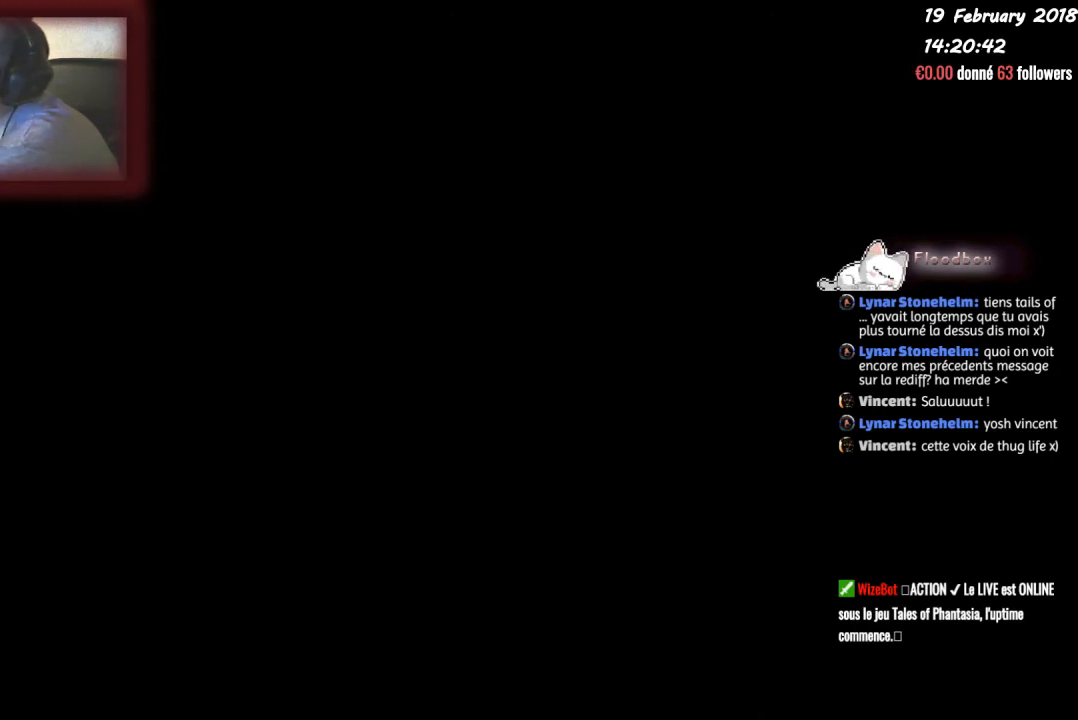
{"buttons": [], "events": []}
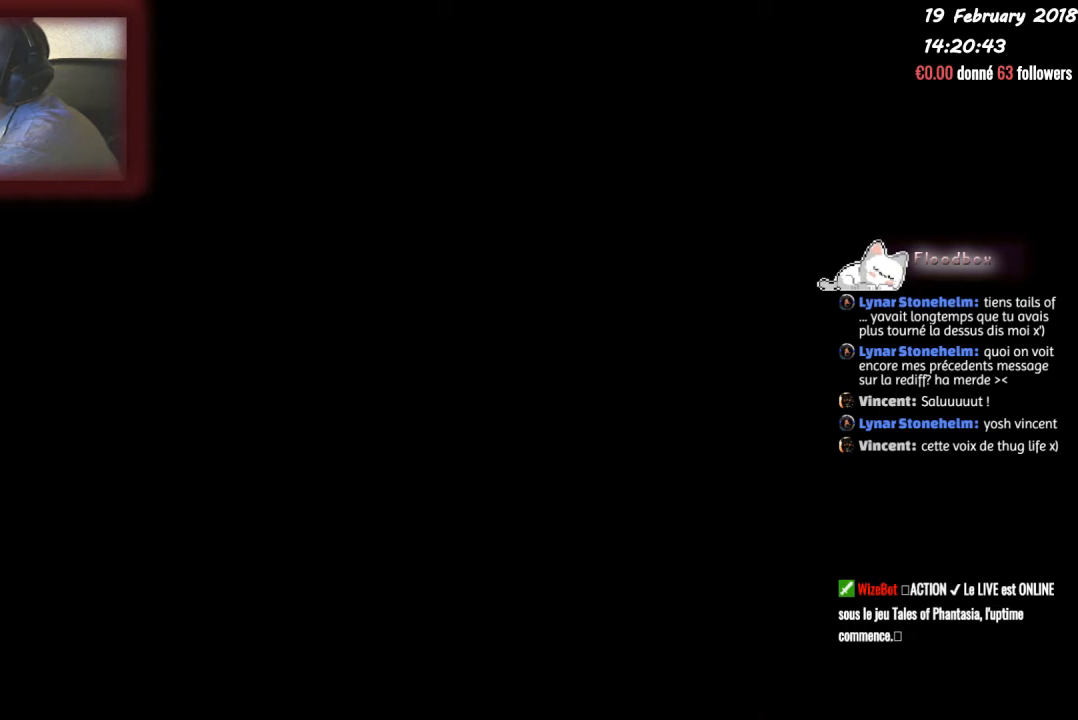
{"buttons": [], "events": []}
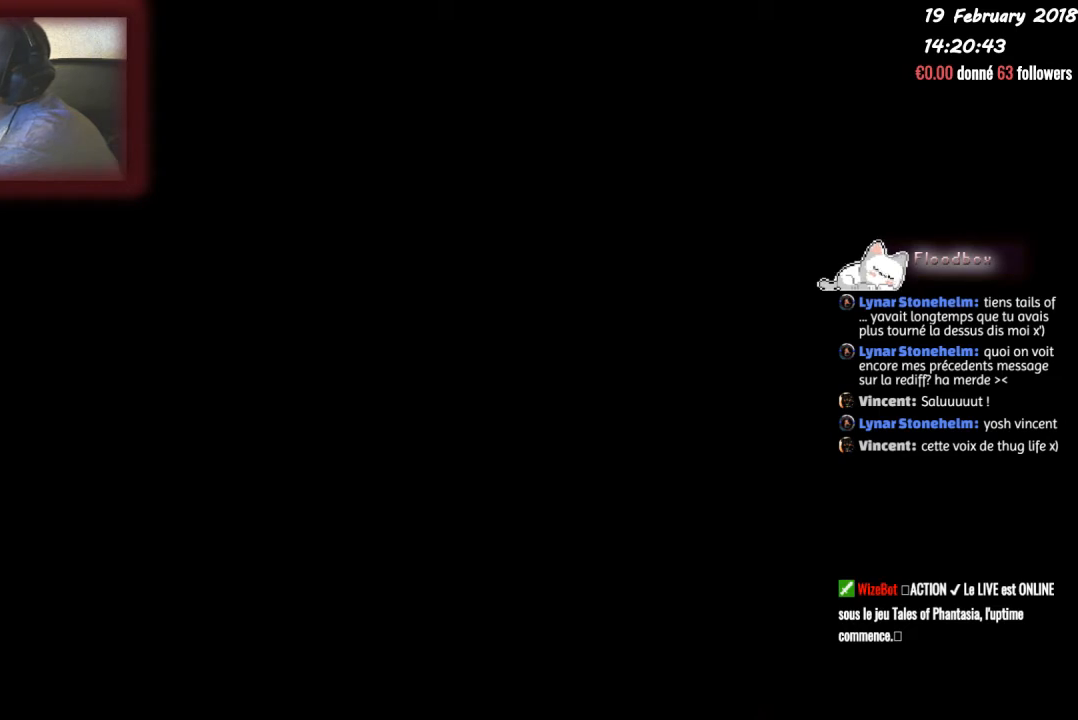
{"buttons": [], "events": []}
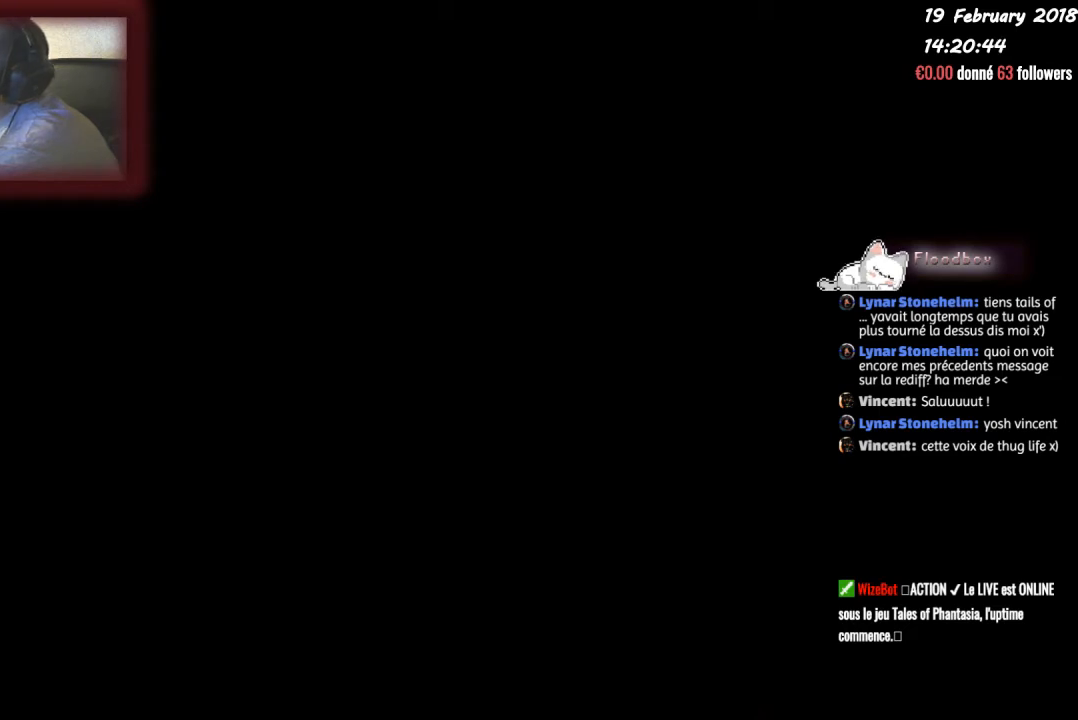
{"buttons": [], "events": []}
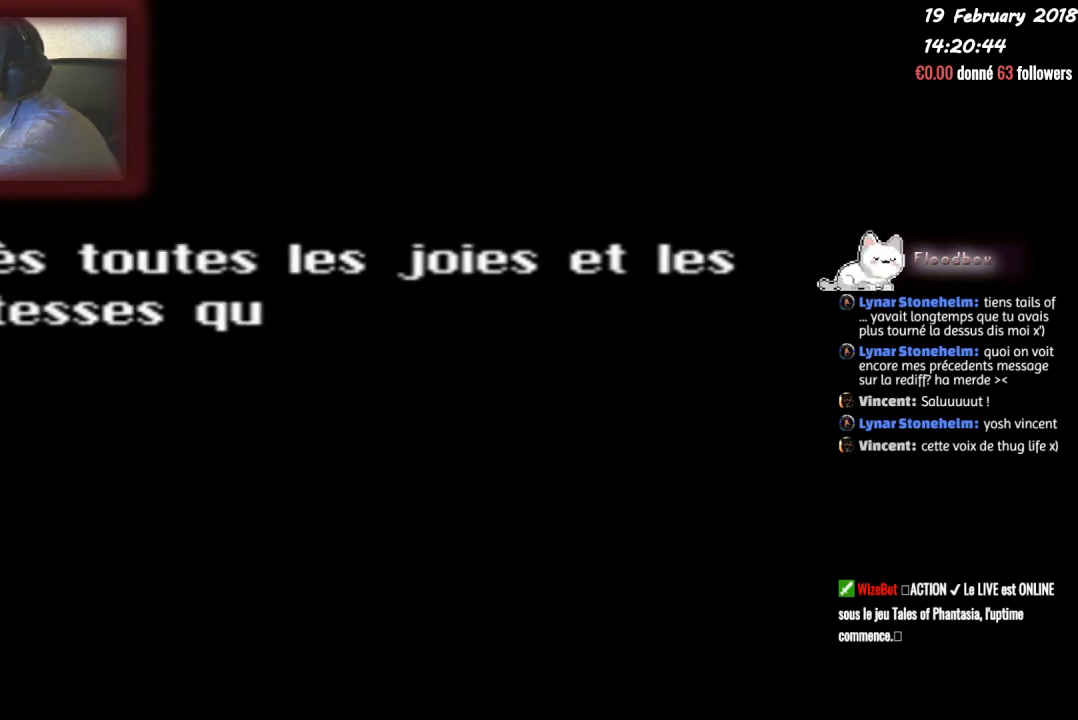
{"buttons": [], "events": []}
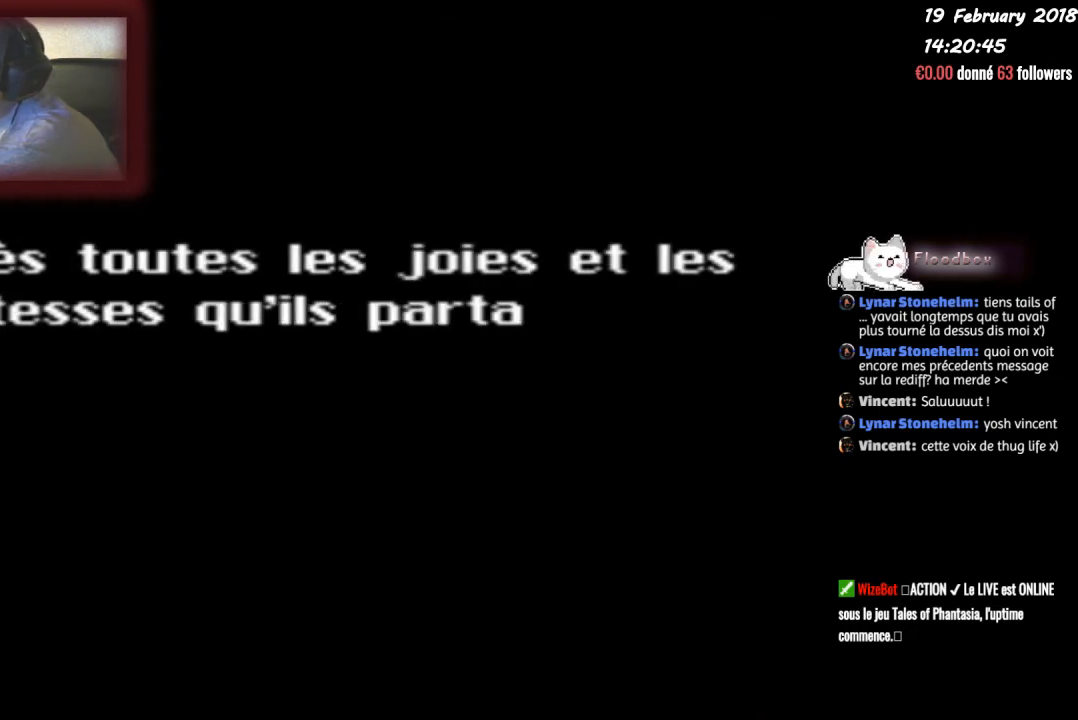
{"buttons": [], "events": []}
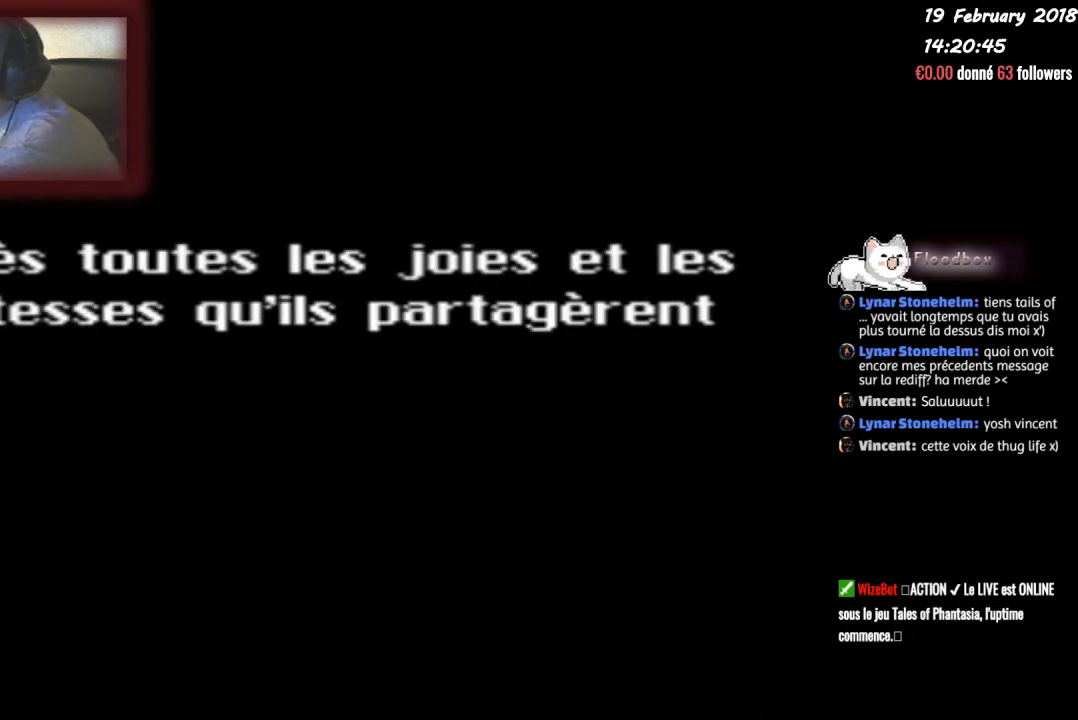
{"buttons": [], "events": []}
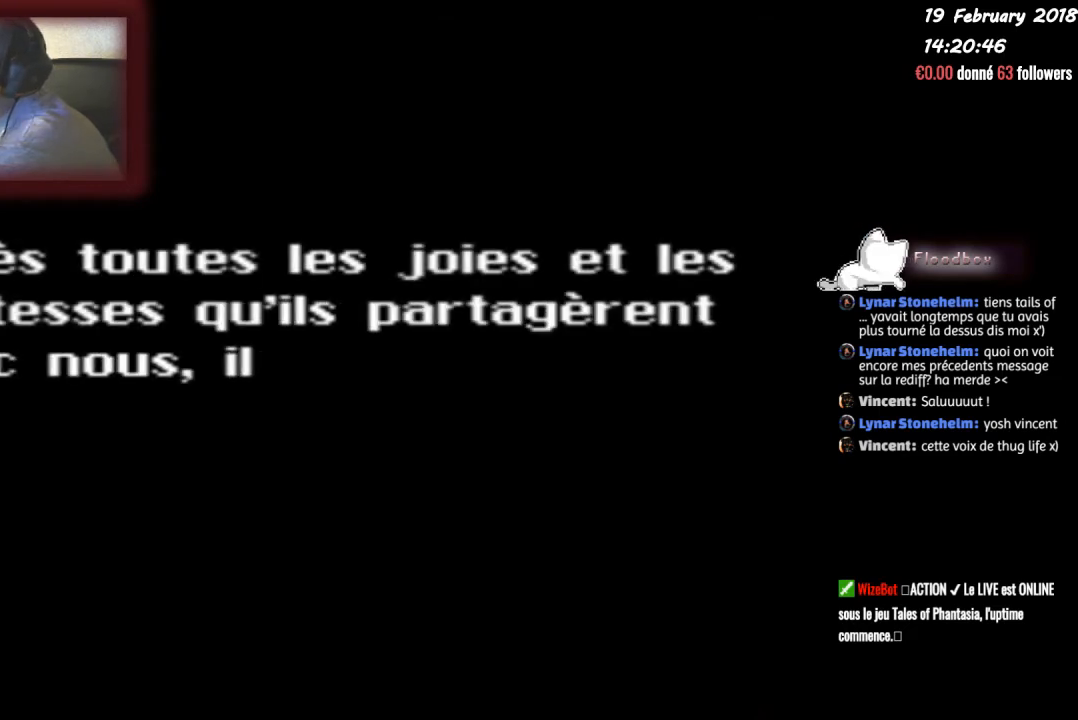
{"buttons": ["CIRCLE"], "events": [[167, "CIRCLE", "down"]]}
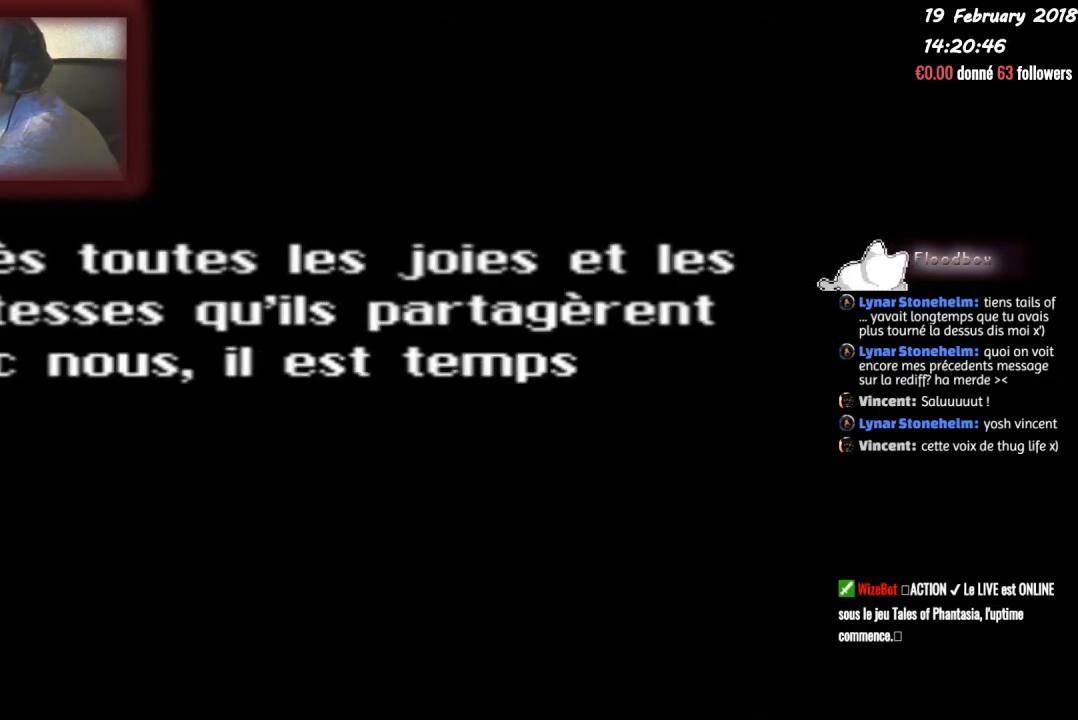
{"buttons": ["CIRCLE"], "events": []}
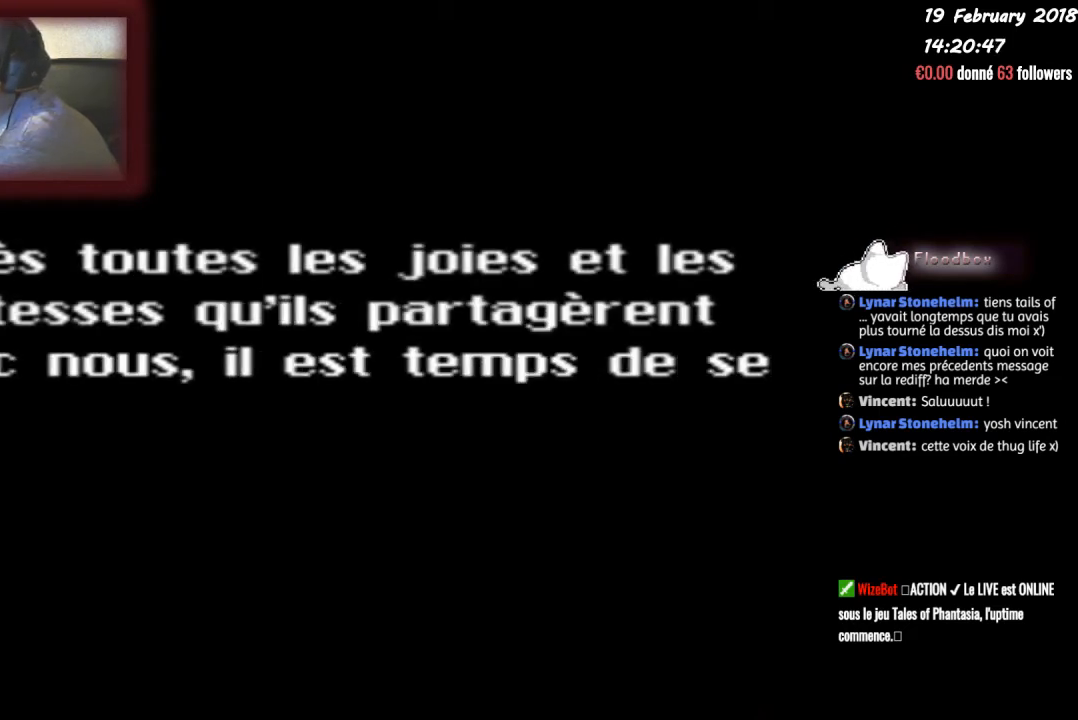
{"buttons": ["CIRCLE"], "events": []}
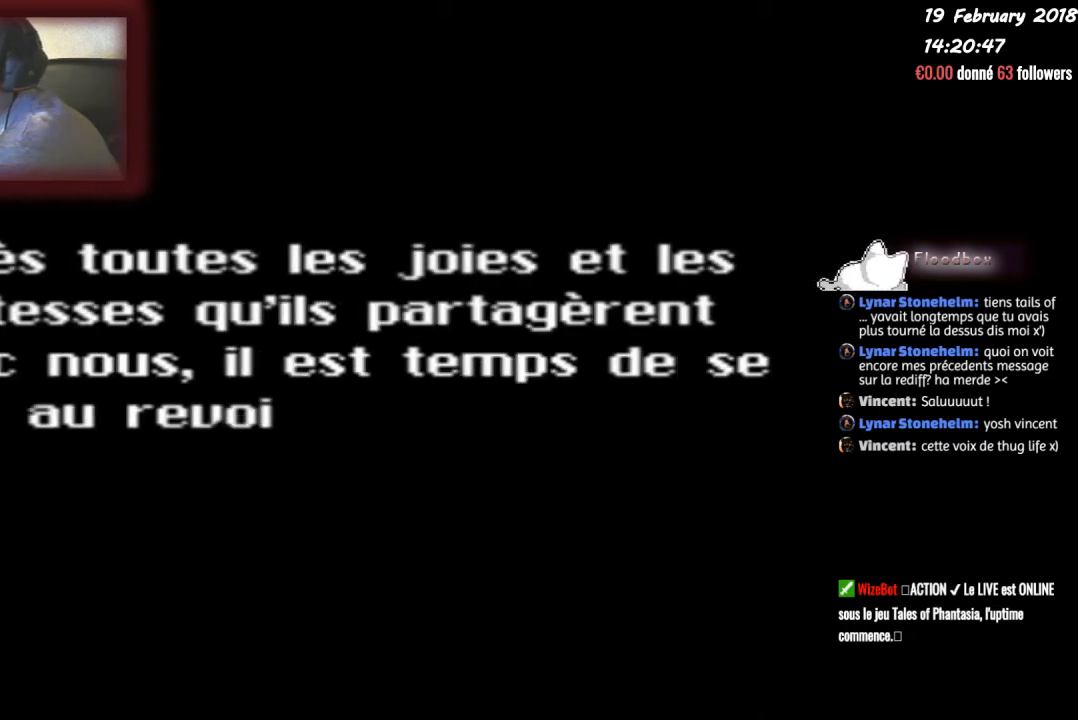
{"buttons": [], "events": [[501, "CIRCLE", "up"]]}
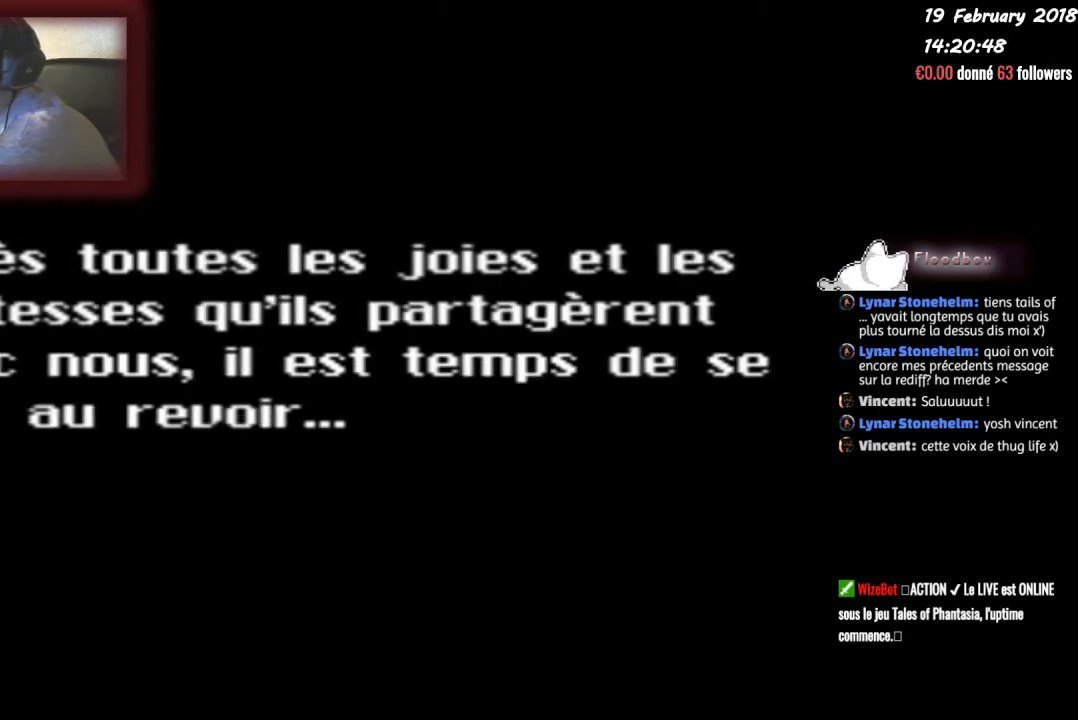
{"buttons": ["CIRCLE"], "events": [[200, "CIRCLE", "down"]]}
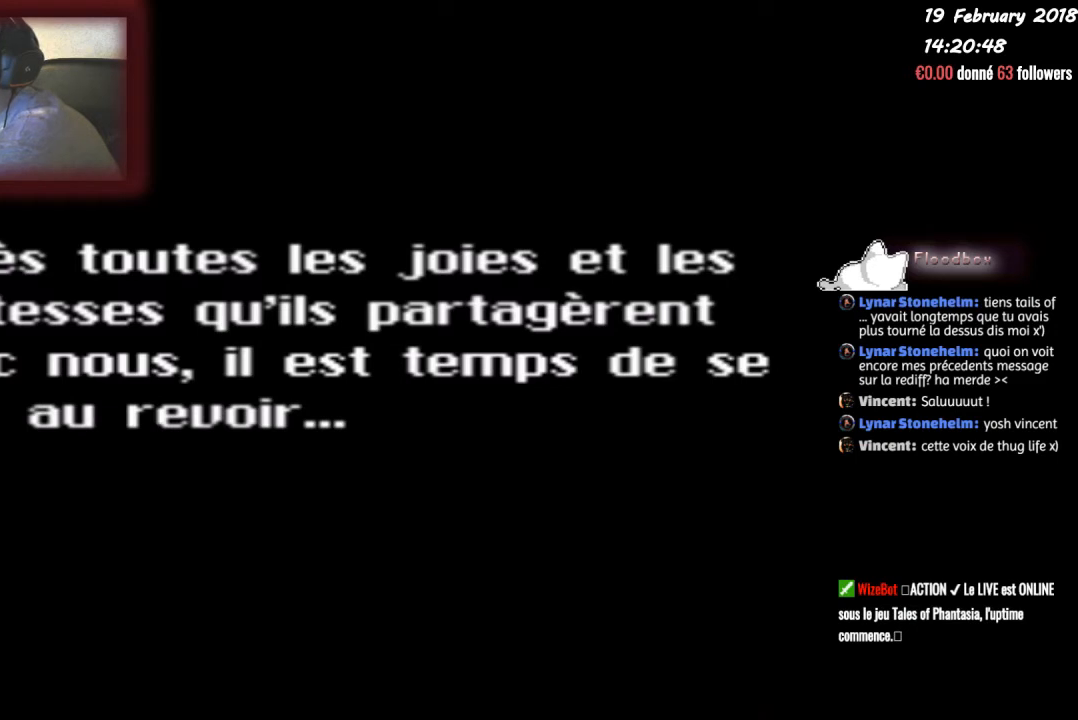
{"buttons": ["CIRCLE"], "events": []}
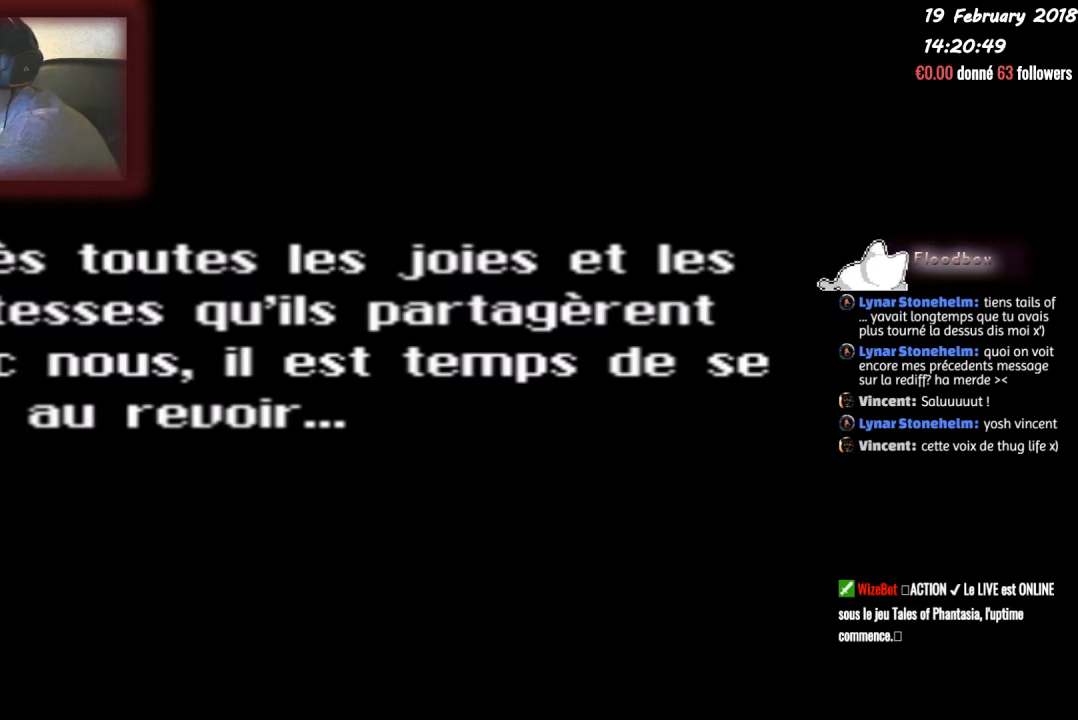
{"buttons": [], "events": [[33, "CIRCLE", "up"]]}